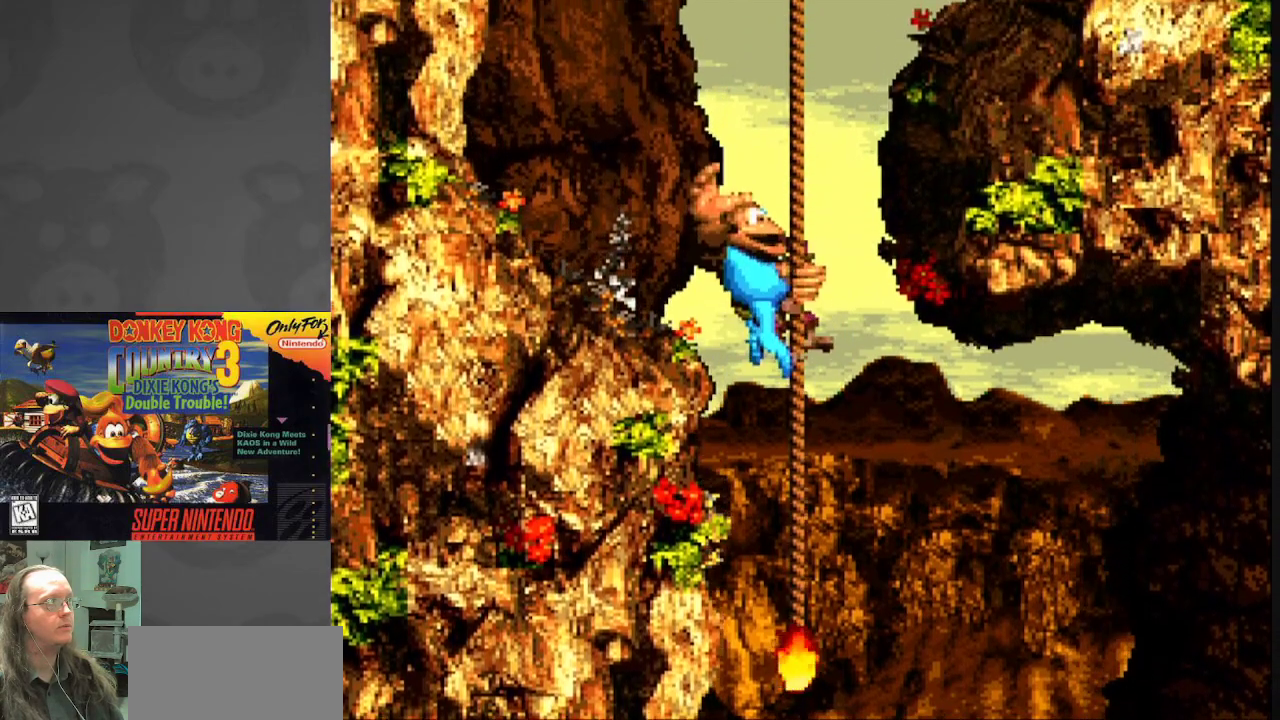
Gameplay with a controller (Nintendo layout); each line is a JSON object with the inputs held at the frame after it. "events" lists button and stick changes between this image and that frame as [ms after this image, input, new state], when the widget could be followed in between. Not read: L3 R3.
{"buttons": ["Y", "DPAD_UP"], "events": [[50, "DPAD_UP", "down"], [200, "DPAD_UP", "up"], [483, "DPAD_UP", "down"]]}
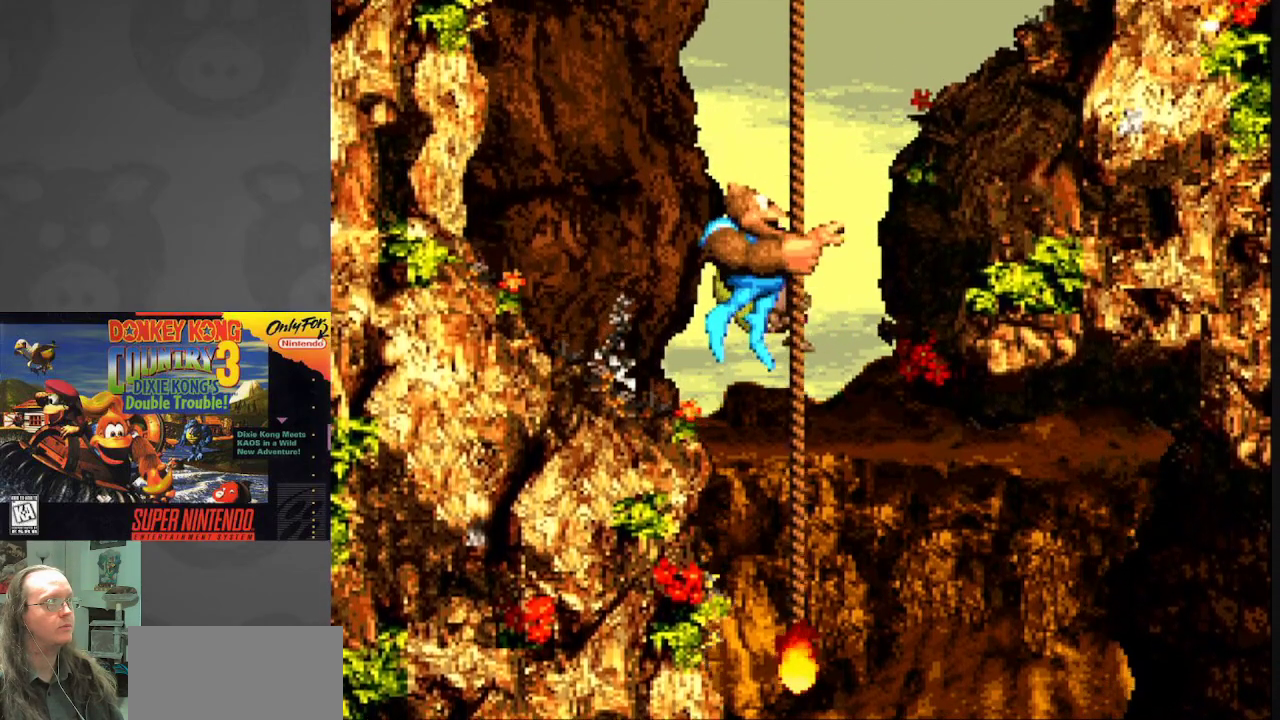
{"buttons": ["Y", "DPAD_UP"], "events": [[133, "DPAD_UP", "up"], [367, "DPAD_UP", "down"]]}
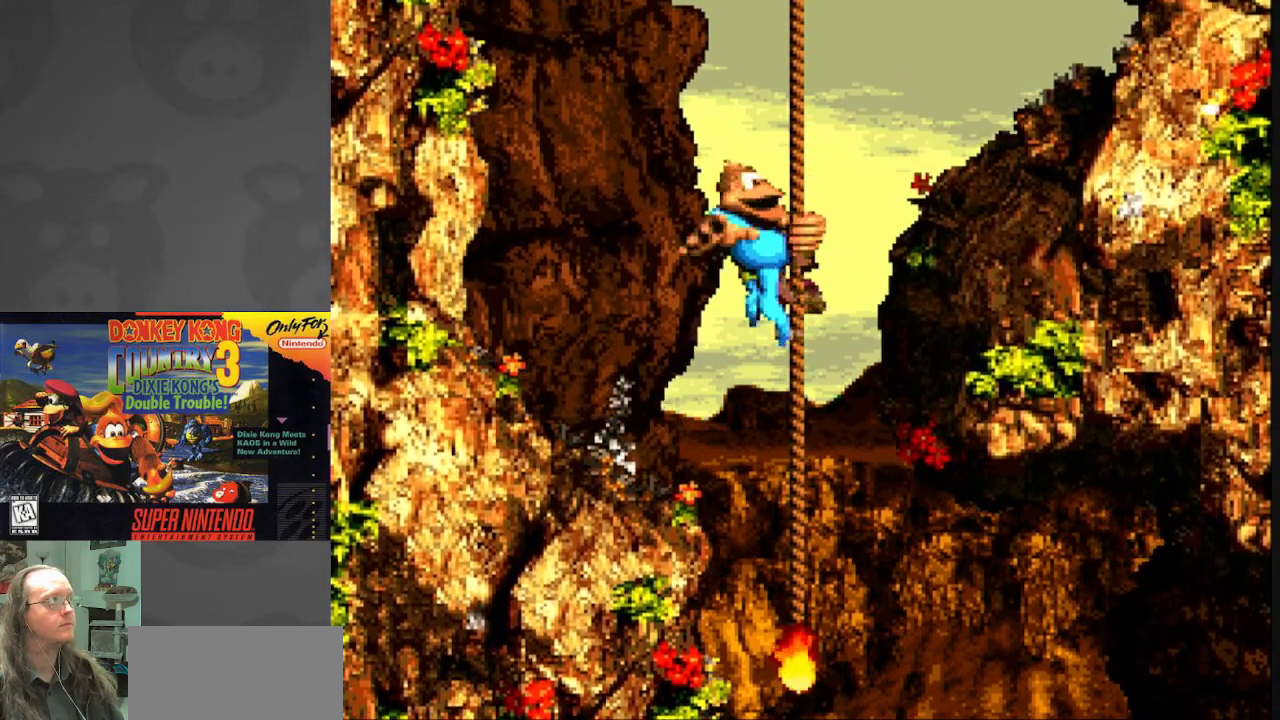
{"buttons": ["Y"], "events": [[33, "DPAD_UP", "up"], [300, "DPAD_UP", "down"], [317, "DPAD_UP", "up"]]}
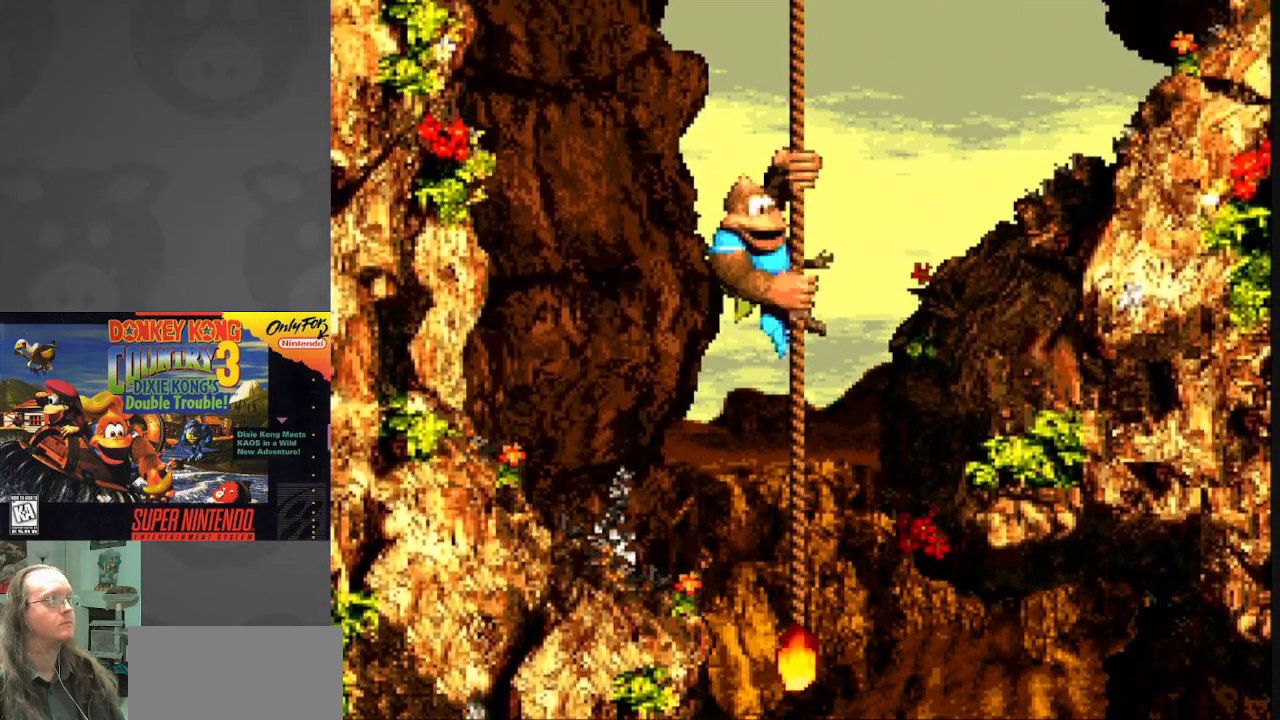
{"buttons": ["Y", "DPAD_UP"], "events": [[33, "DPAD_UP", "down"], [200, "DPAD_UP", "up"], [467, "DPAD_UP", "down"]]}
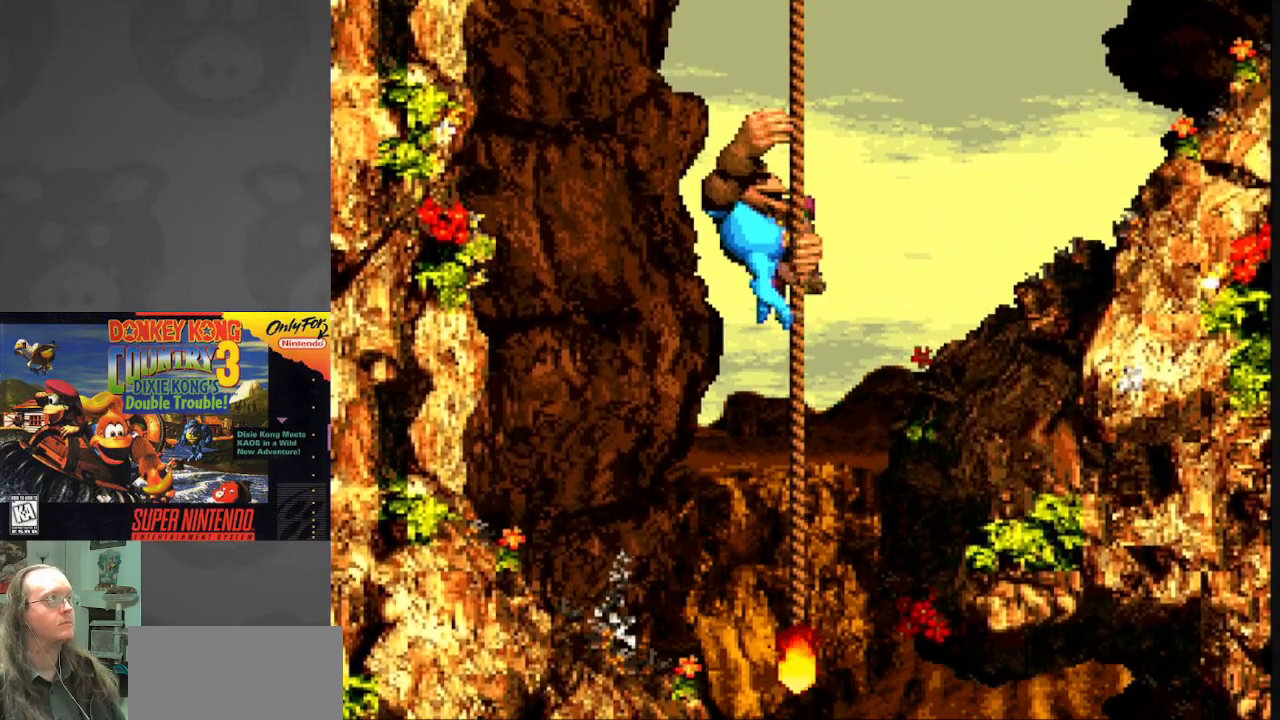
{"buttons": ["Y"], "events": [[83, "DPAD_UP", "up"]]}
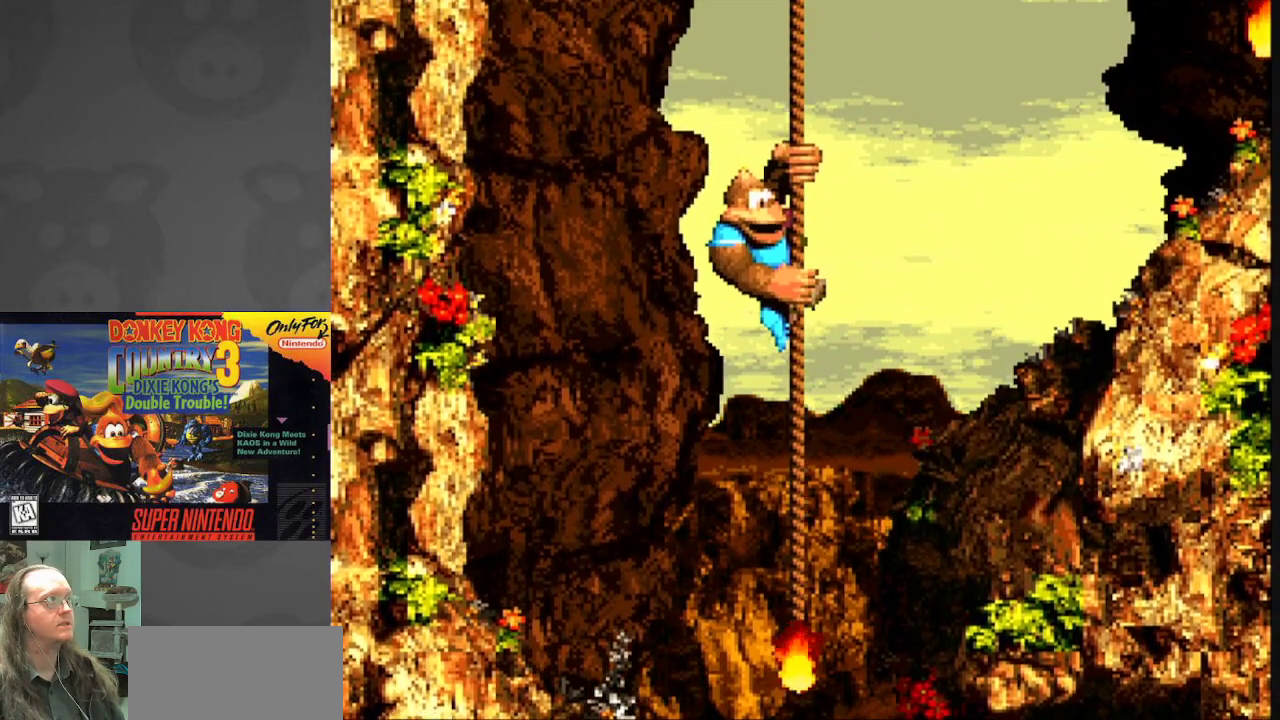
{"buttons": ["Y", "DPAD_UP"], "events": [[133, "DPAD_UP", "down"], [267, "DPAD_UP", "up"], [500, "DPAD_UP", "down"]]}
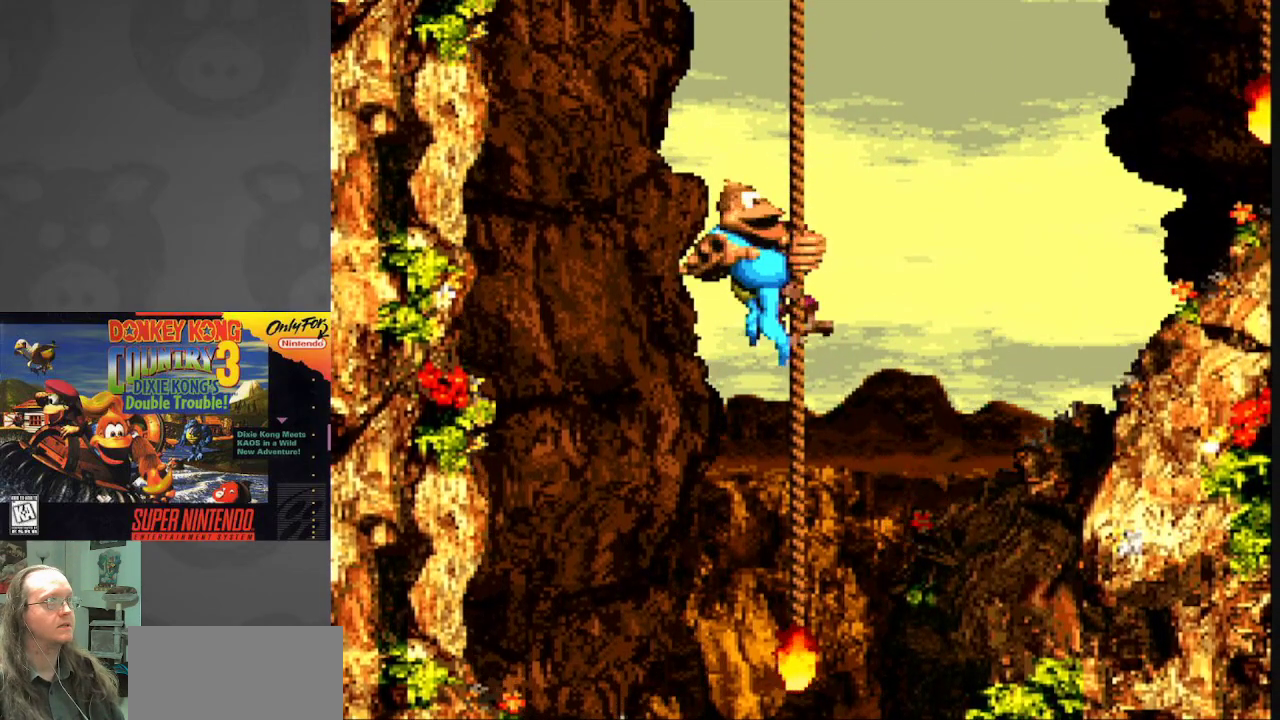
{"buttons": ["Y", "DPAD_UP"], "events": [[100, "DPAD_UP", "up"], [500, "DPAD_UP", "down"]]}
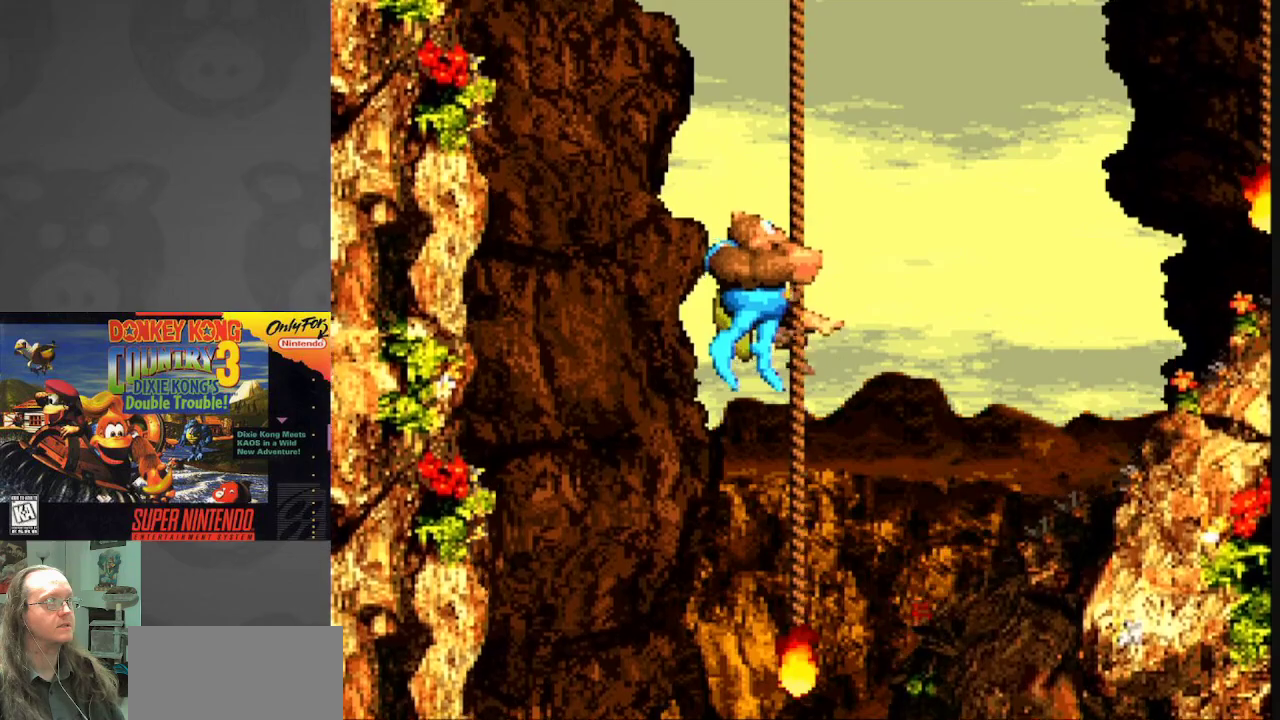
{"buttons": ["Y", "DPAD_UP"], "events": [[133, "DPAD_UP", "up"], [267, "DPAD_UP", "down"], [350, "DPAD_UP", "up"], [483, "DPAD_UP", "down"]]}
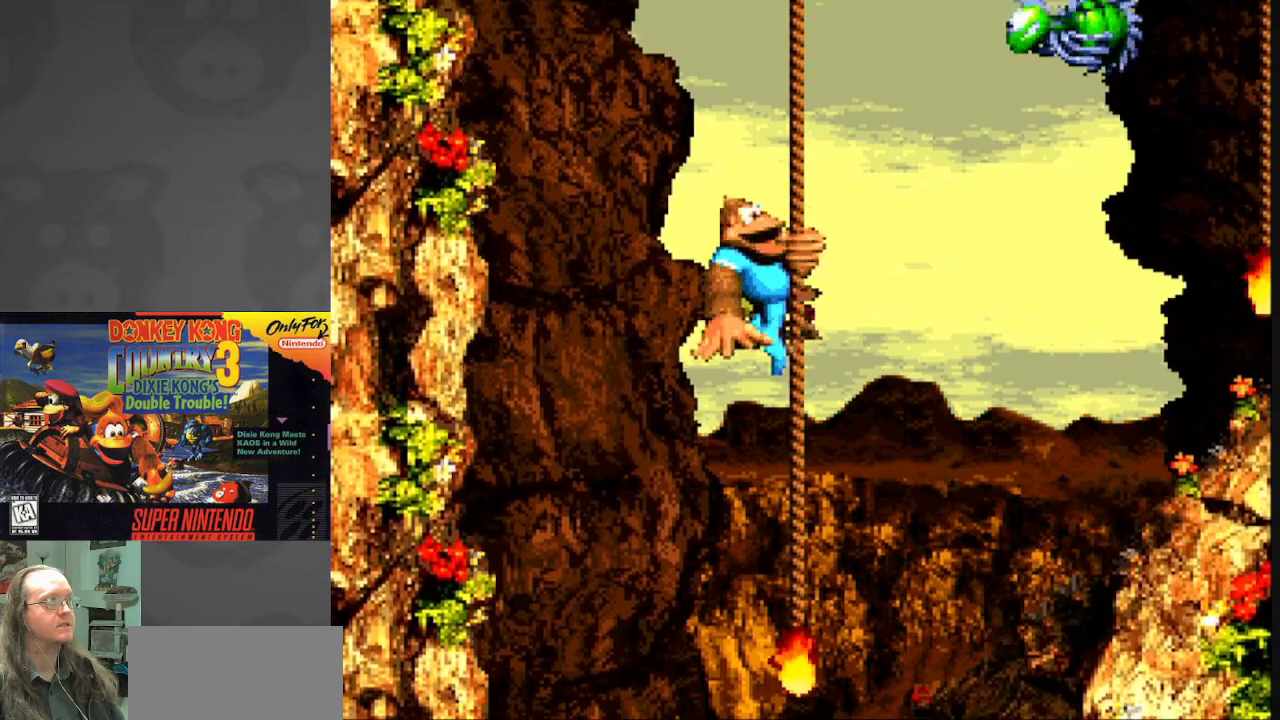
{"buttons": ["Y", "DPAD_UP"], "events": [[83, "DPAD_UP", "up"], [200, "DPAD_UP", "down"], [300, "DPAD_UP", "up"], [417, "DPAD_UP", "down"]]}
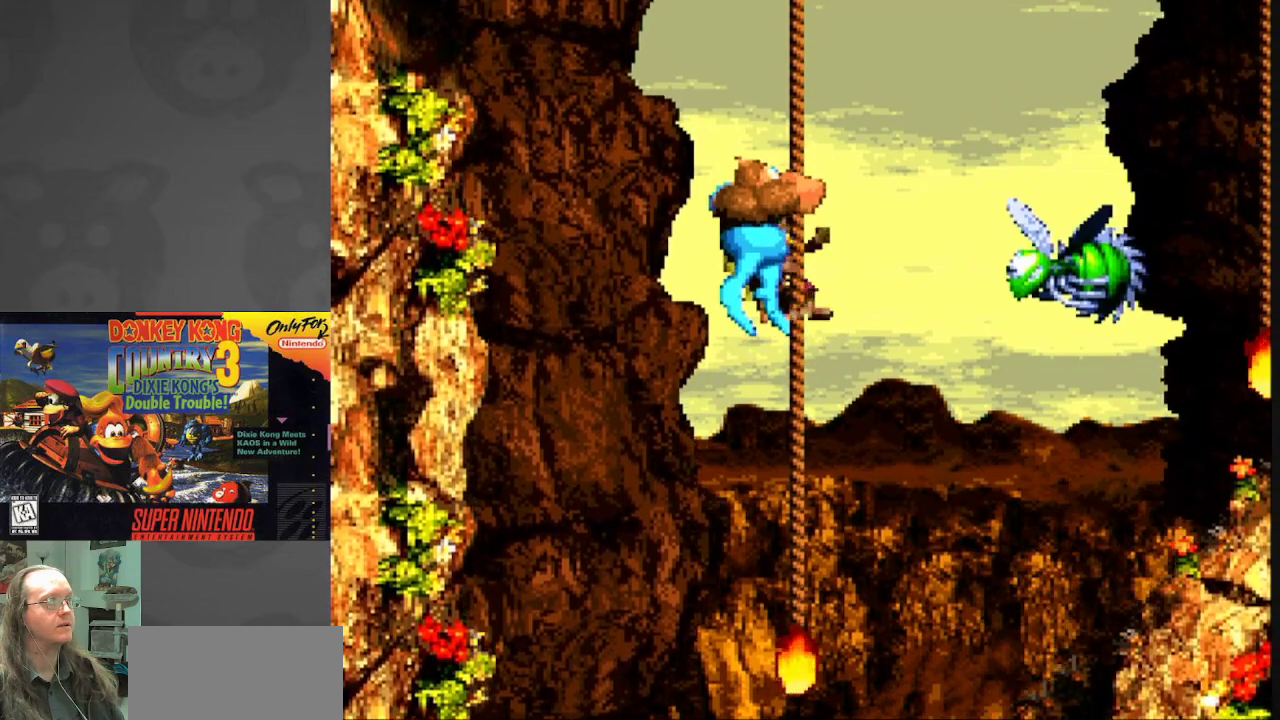
{"buttons": ["Y"], "events": [[33, "DPAD_UP", "up"], [167, "DPAD_UP", "down"], [283, "DPAD_UP", "up"]]}
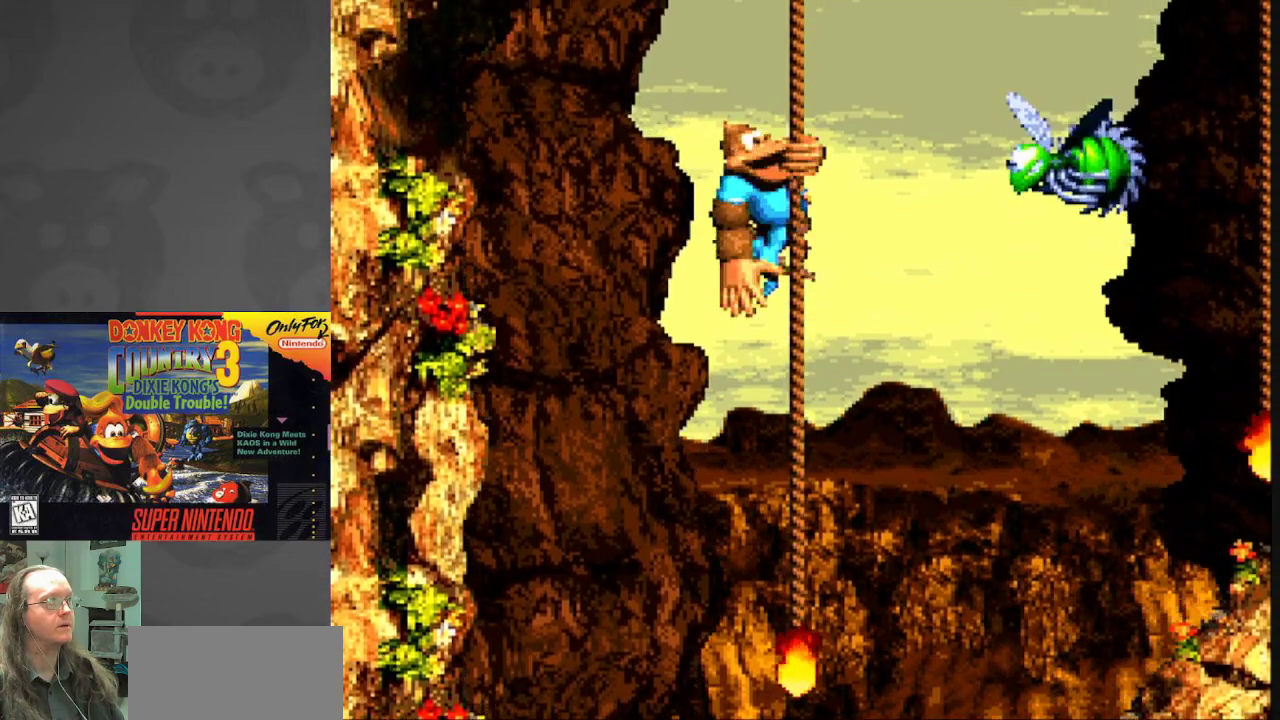
{"buttons": ["Y"], "events": [[183, "DPAD_UP", "down"], [250, "DPAD_UP", "up"]]}
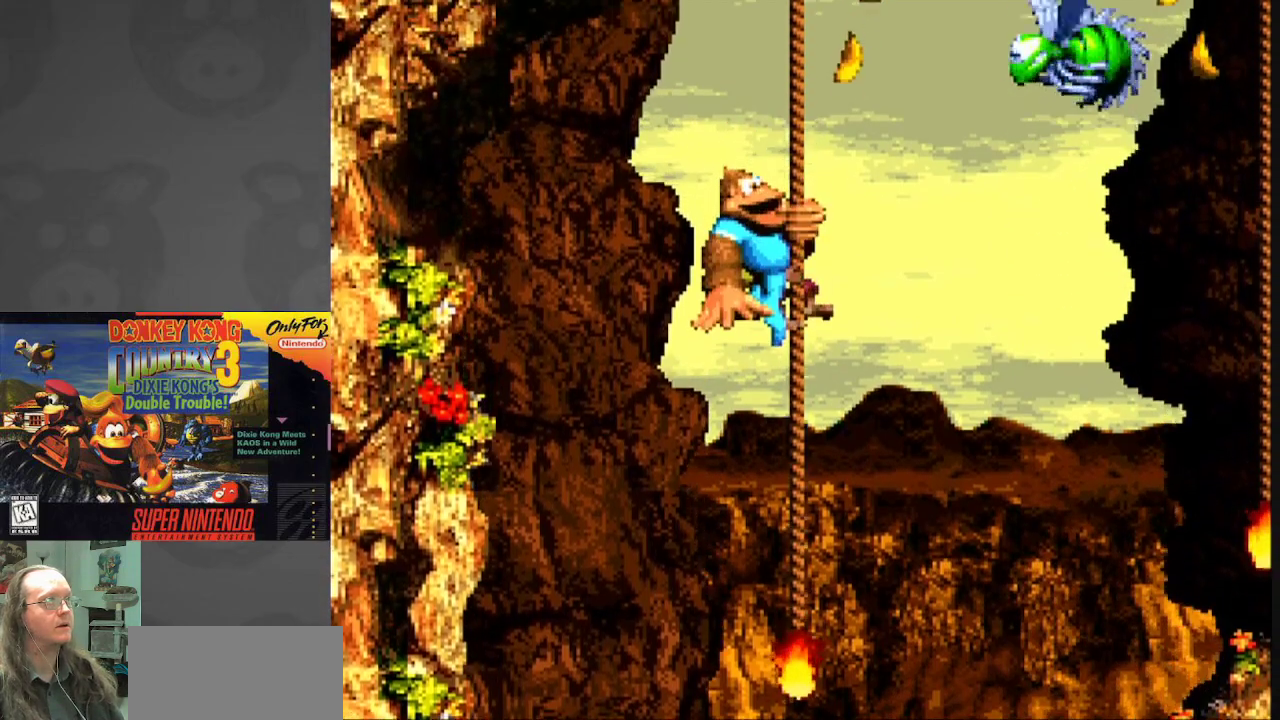
{"buttons": ["Y", "DPAD_UP"], "events": [[500, "DPAD_UP", "down"]]}
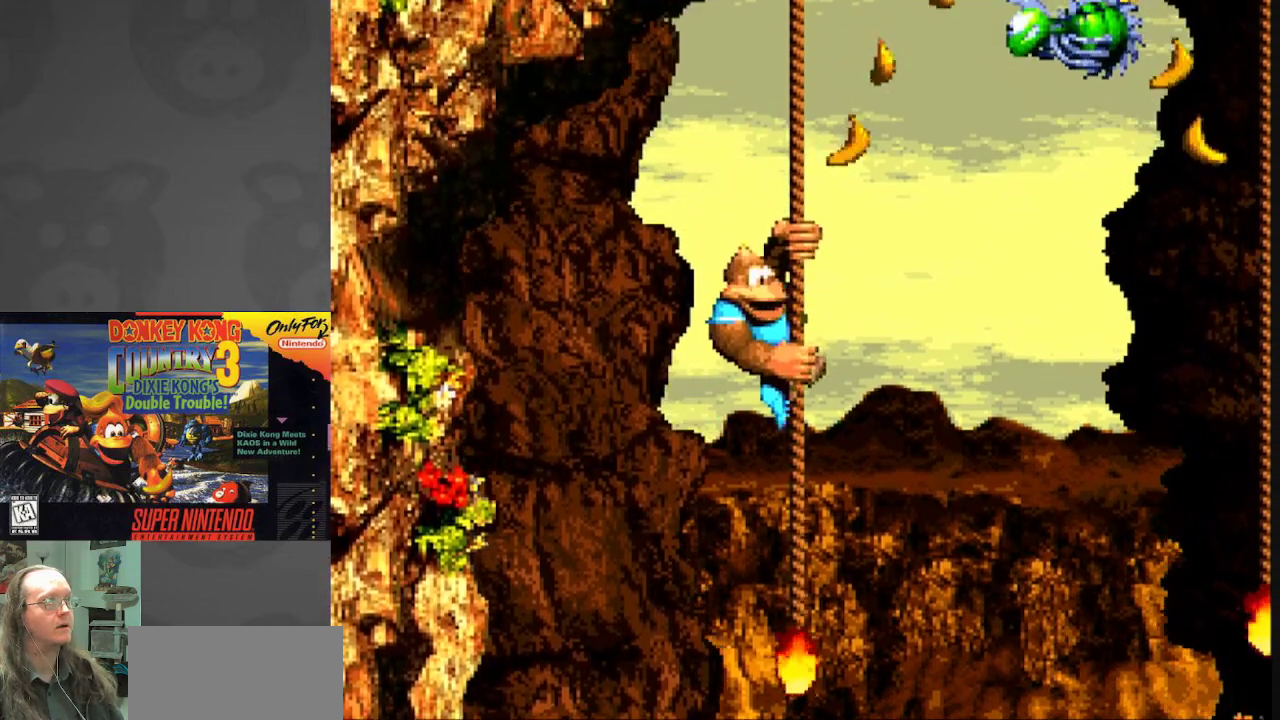
{"buttons": ["B", "Y", "DPAD_RIGHT"], "events": [[67, "DPAD_UP", "up"], [333, "DPAD_RIGHT", "down"], [467, "B", "down"]]}
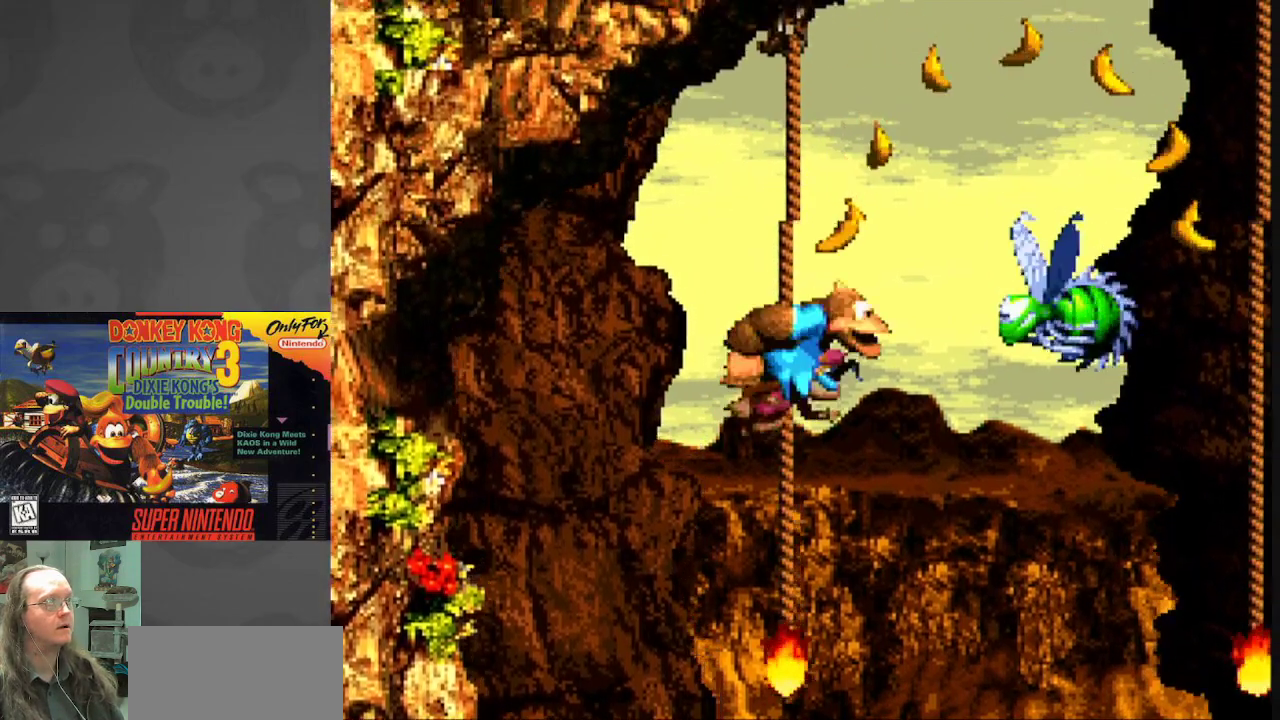
{"buttons": ["B", "Y", "DPAD_RIGHT"], "events": []}
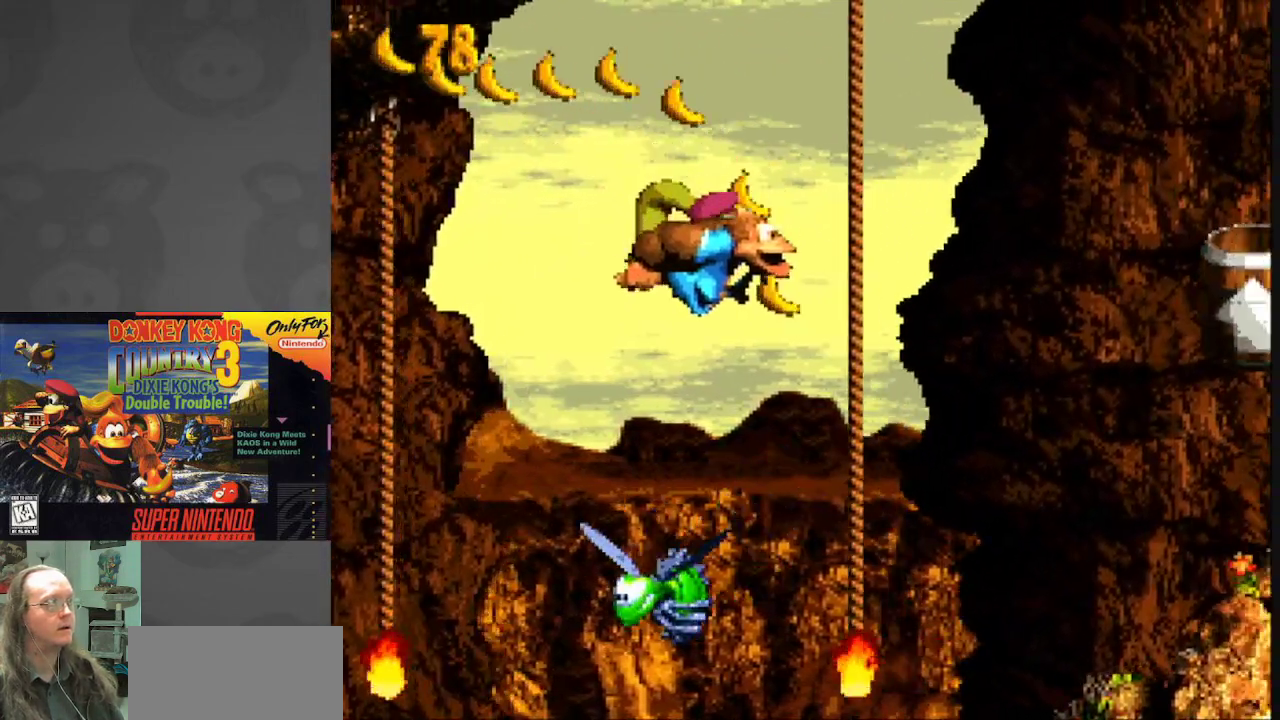
{"buttons": ["Y"], "events": [[133, "DPAD_UP", "down"], [183, "DPAD_RIGHT", "up"], [200, "B", "up"], [433, "DPAD_UP", "up"]]}
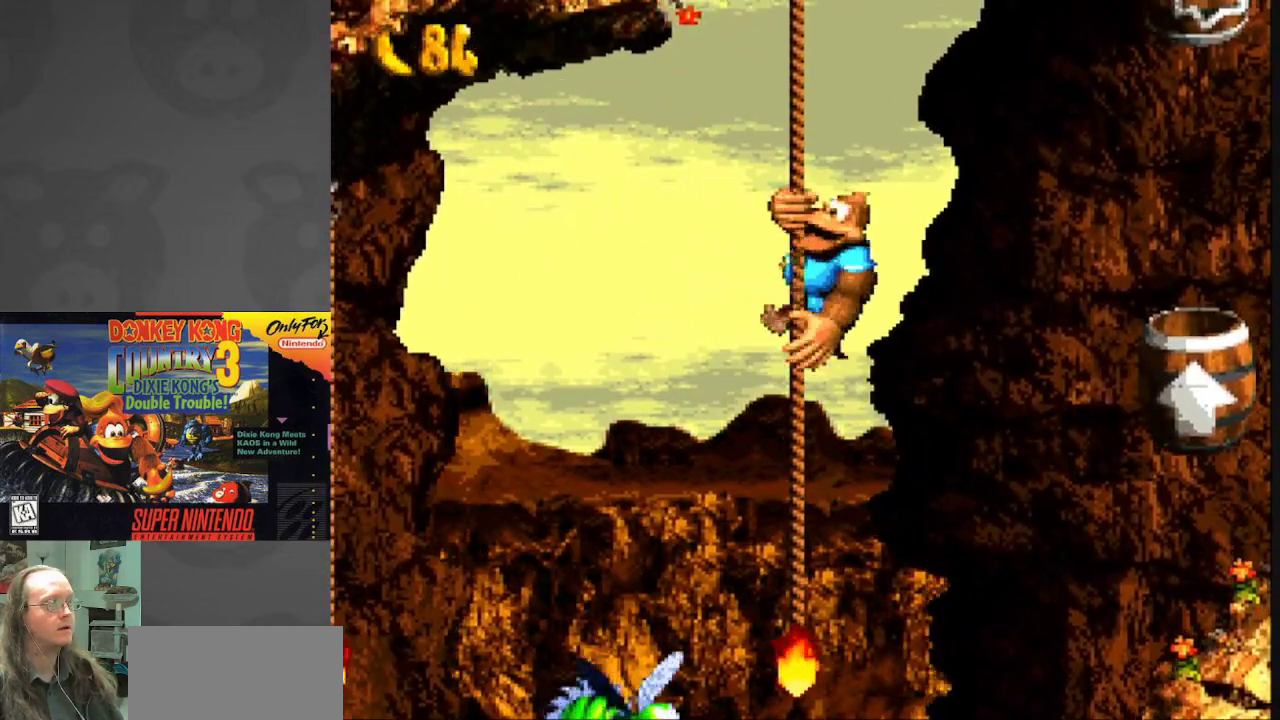
{"buttons": ["Y", "DPAD_RIGHT"], "events": [[417, "DPAD_RIGHT", "down"], [433, "DPAD_RIGHT", "up"], [467, "DPAD_RIGHT", "down"]]}
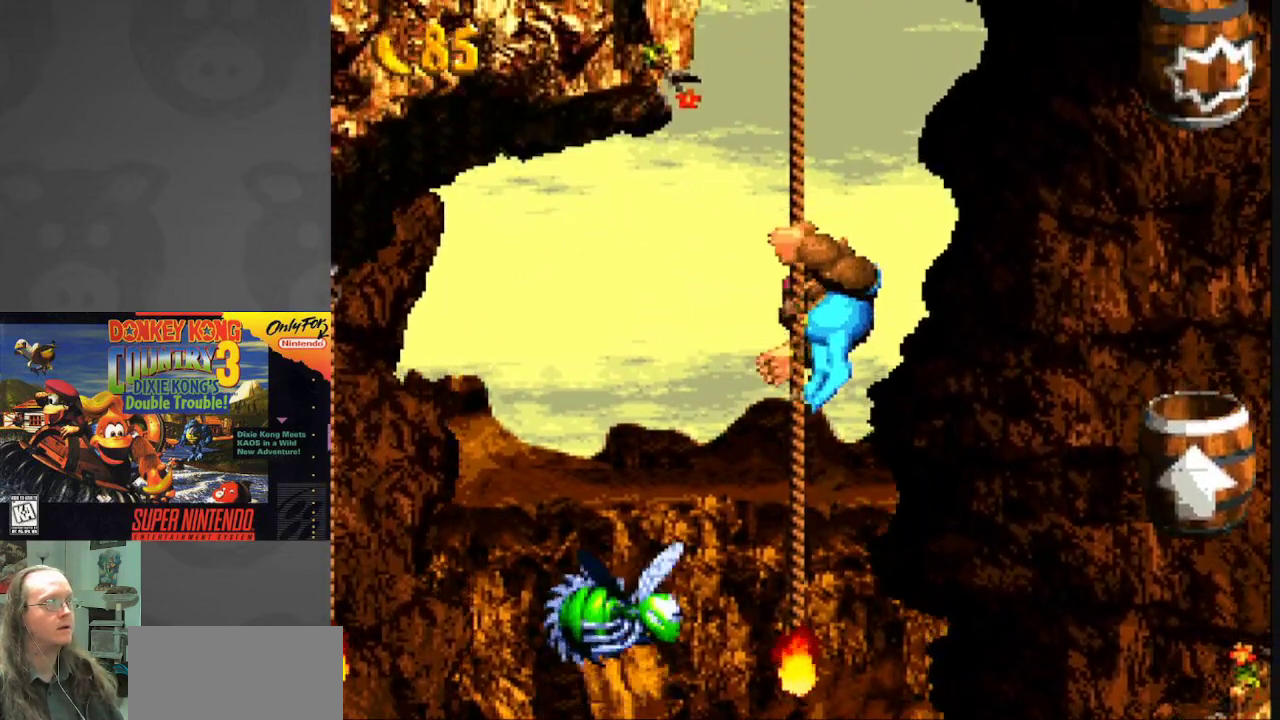
{"buttons": ["Y", "DPAD_RIGHT"], "events": [[33, "B", "down"], [217, "B", "up"]]}
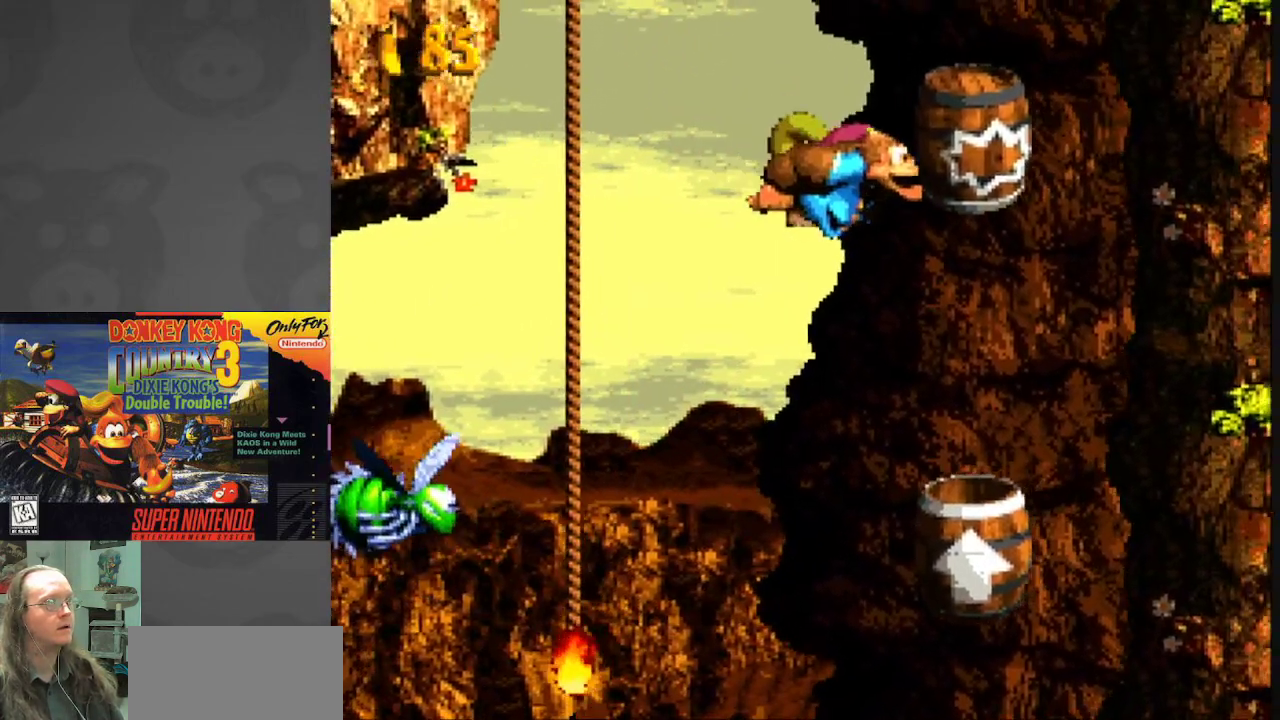
{"buttons": ["Y"], "events": [[50, "DPAD_RIGHT", "up"]]}
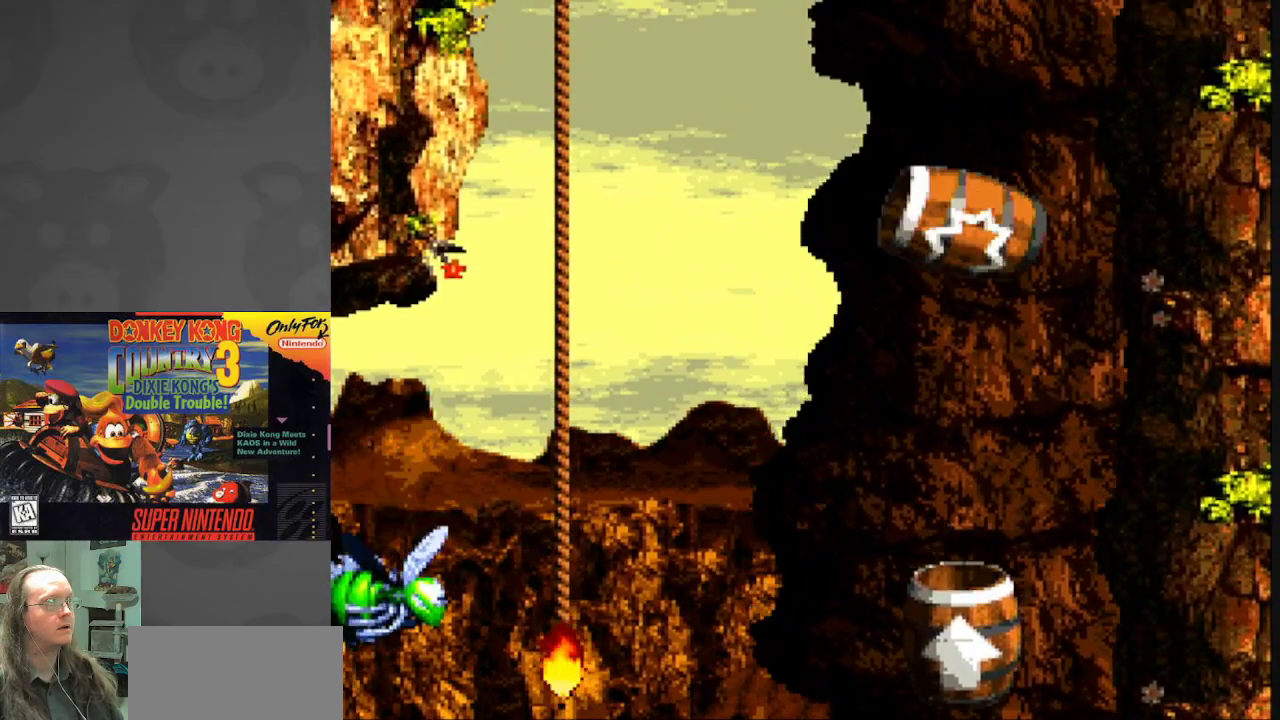
{"buttons": ["Y"], "events": []}
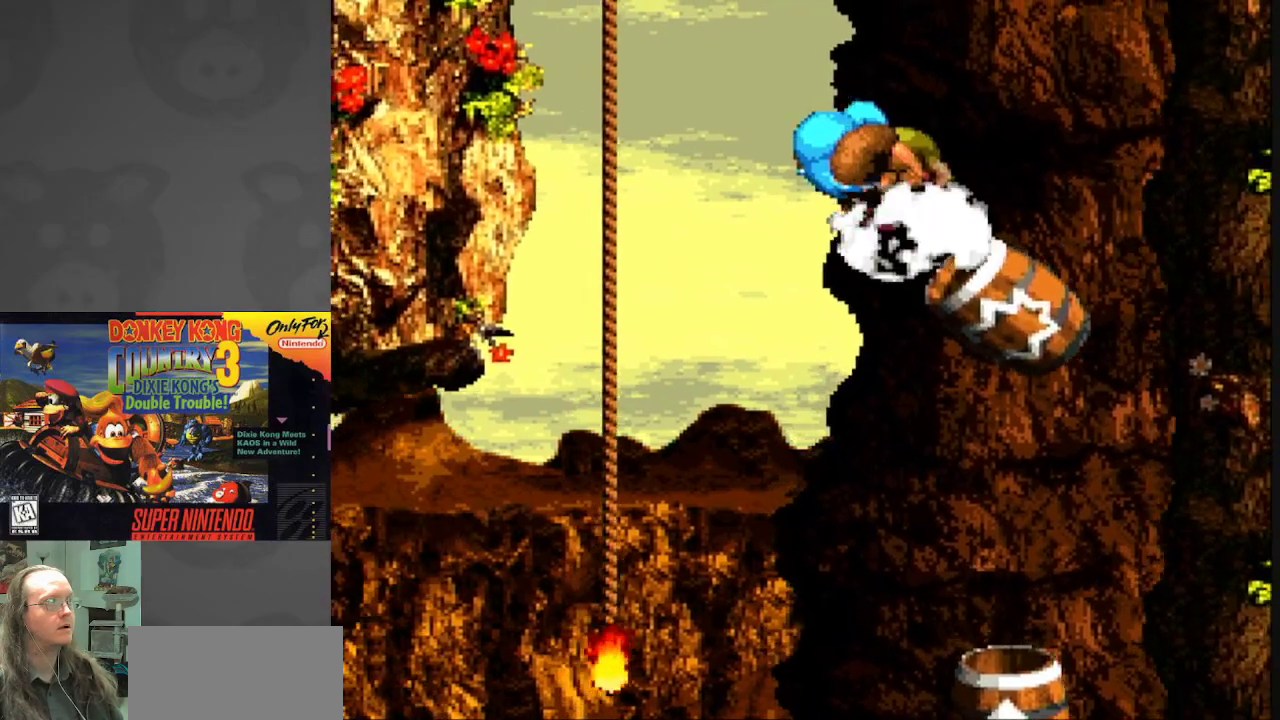
{"buttons": ["Y"], "events": []}
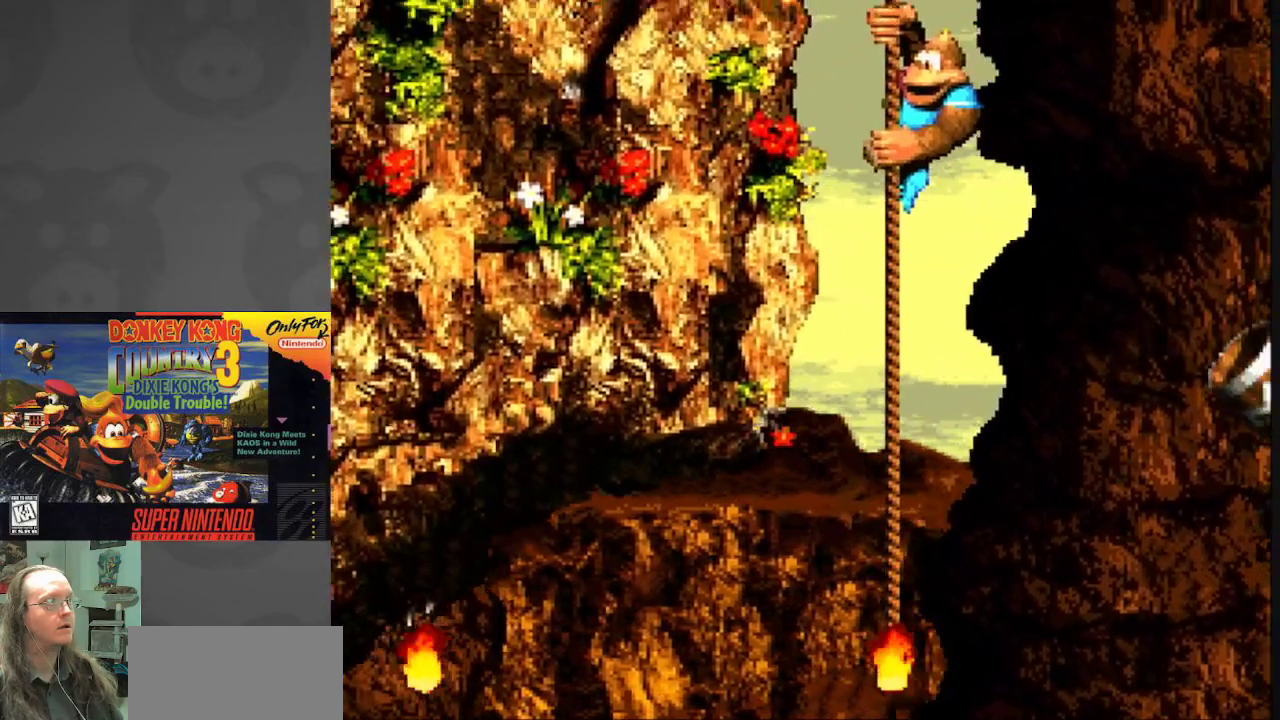
{"buttons": ["Y"], "events": [[167, "DPAD_UP", "down"], [350, "DPAD_UP", "up"]]}
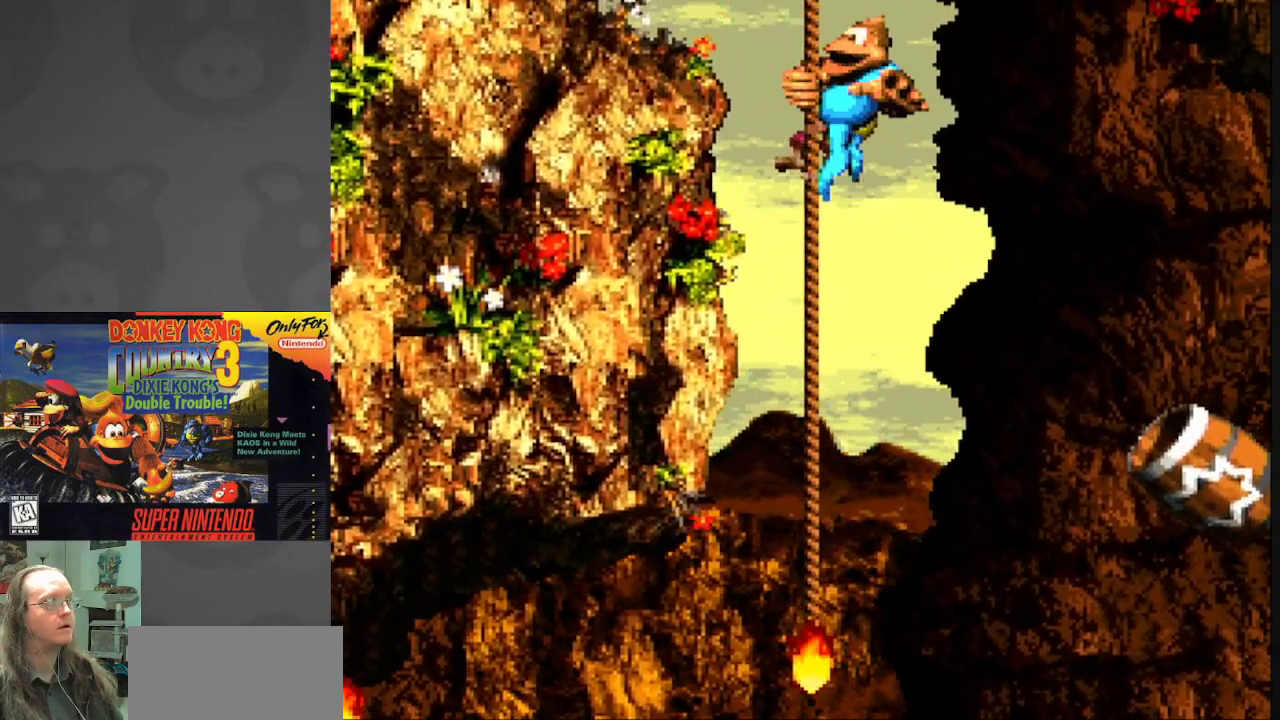
{"buttons": ["Y"], "events": []}
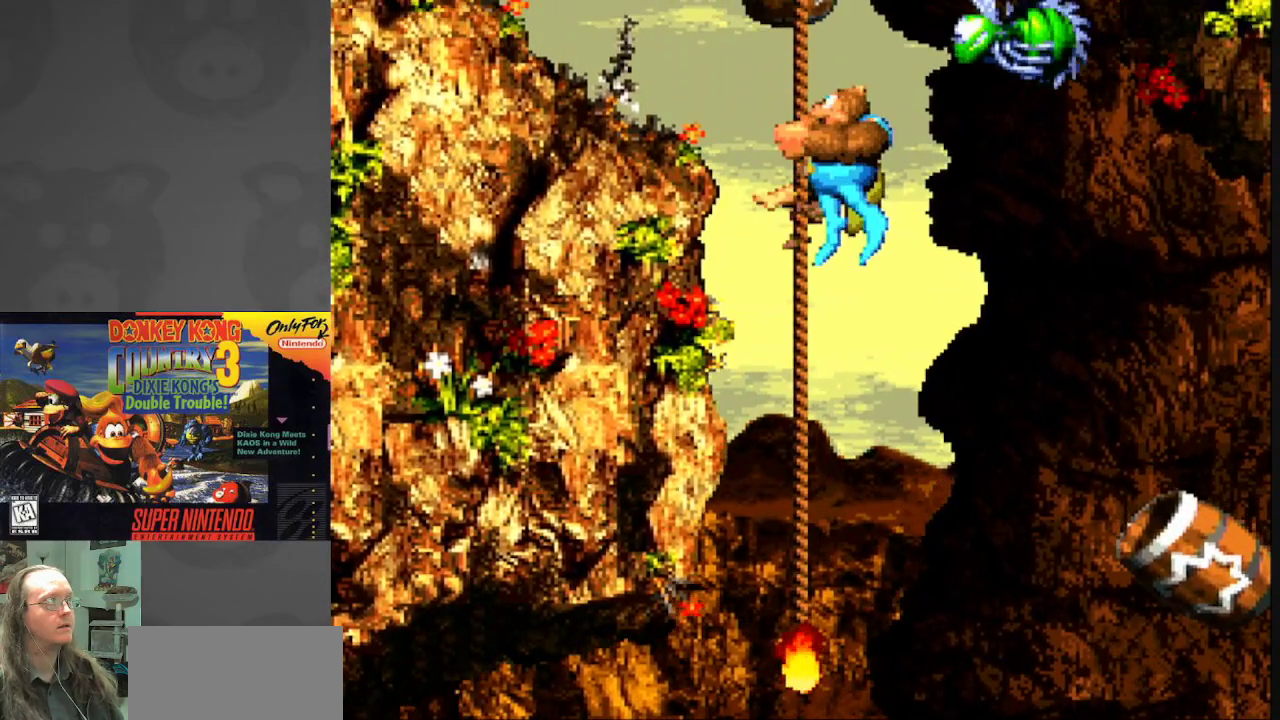
{"buttons": ["Y"], "events": [[300, "DPAD_UP", "down"], [417, "DPAD_UP", "up"]]}
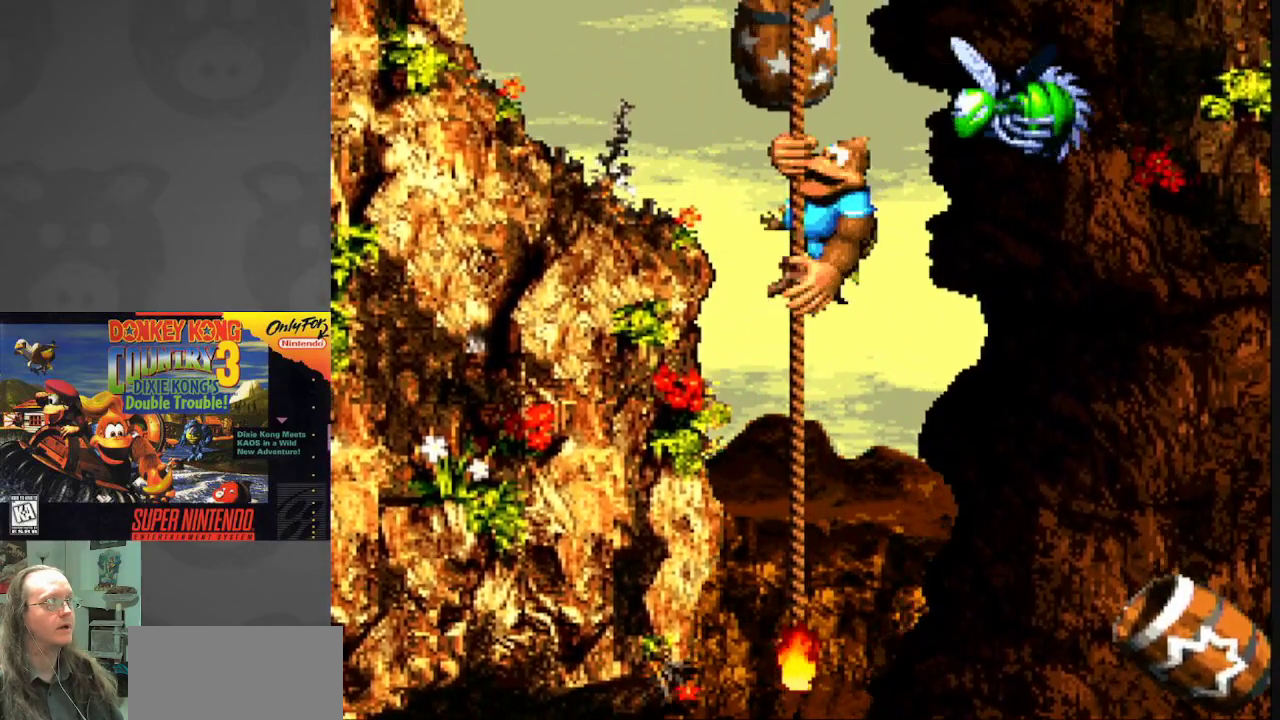
{"buttons": ["Y"], "events": [[183, "DPAD_LEFT", "down"], [317, "DPAD_LEFT", "up"], [350, "DPAD_UP", "down"], [500, "DPAD_UP", "up"]]}
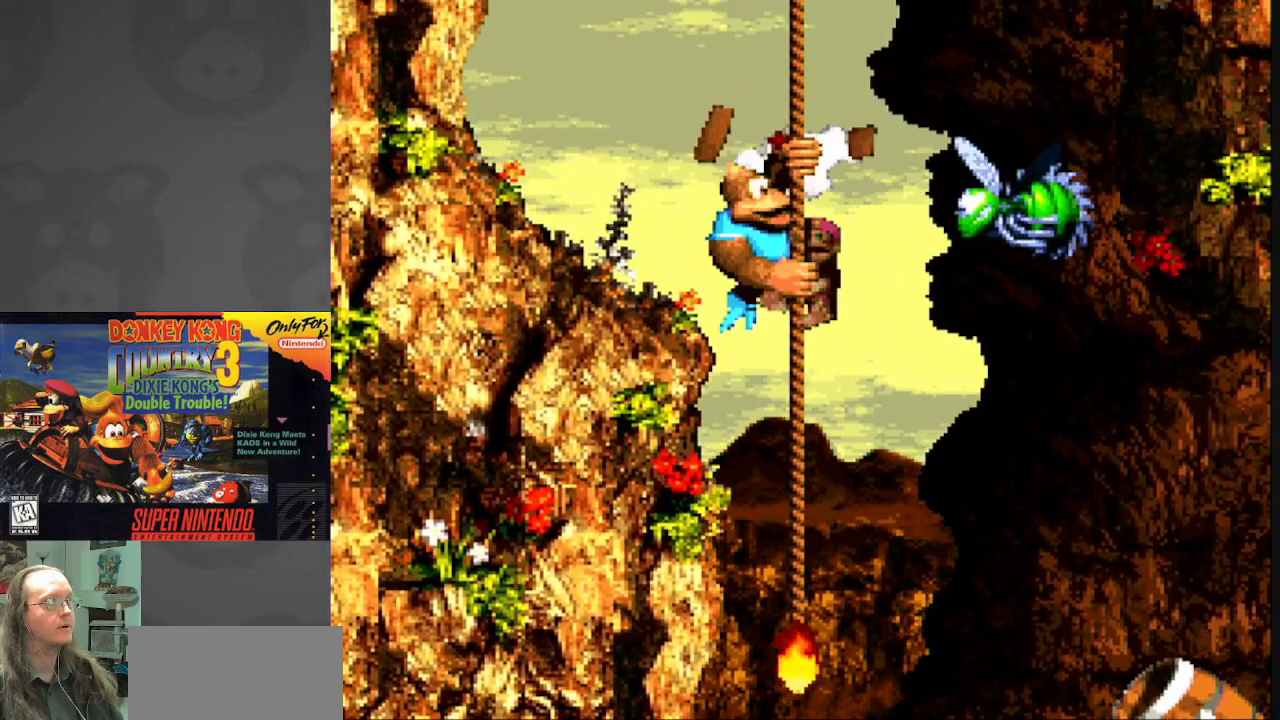
{"buttons": ["Y"], "events": [[267, "DPAD_LEFT", "down"], [350, "DPAD_LEFT", "up"]]}
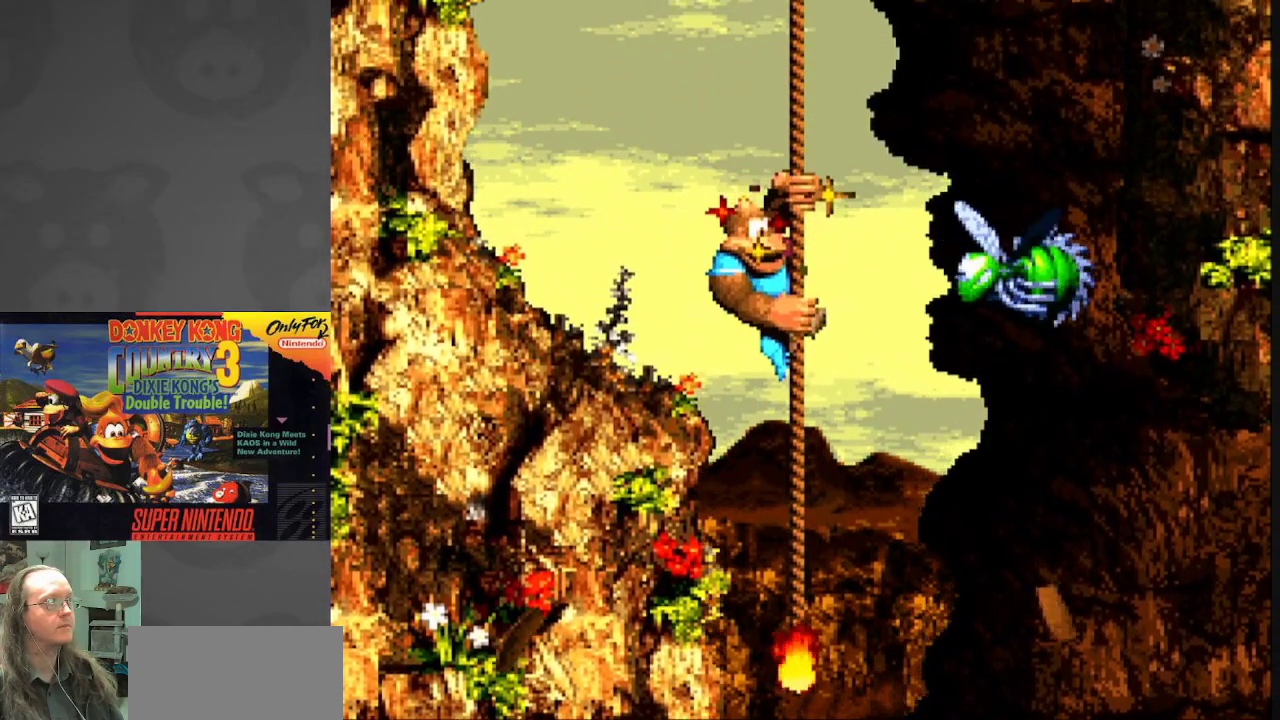
{"buttons": ["Y"], "events": [[50, "DPAD_UP", "down"], [300, "DPAD_UP", "up"]]}
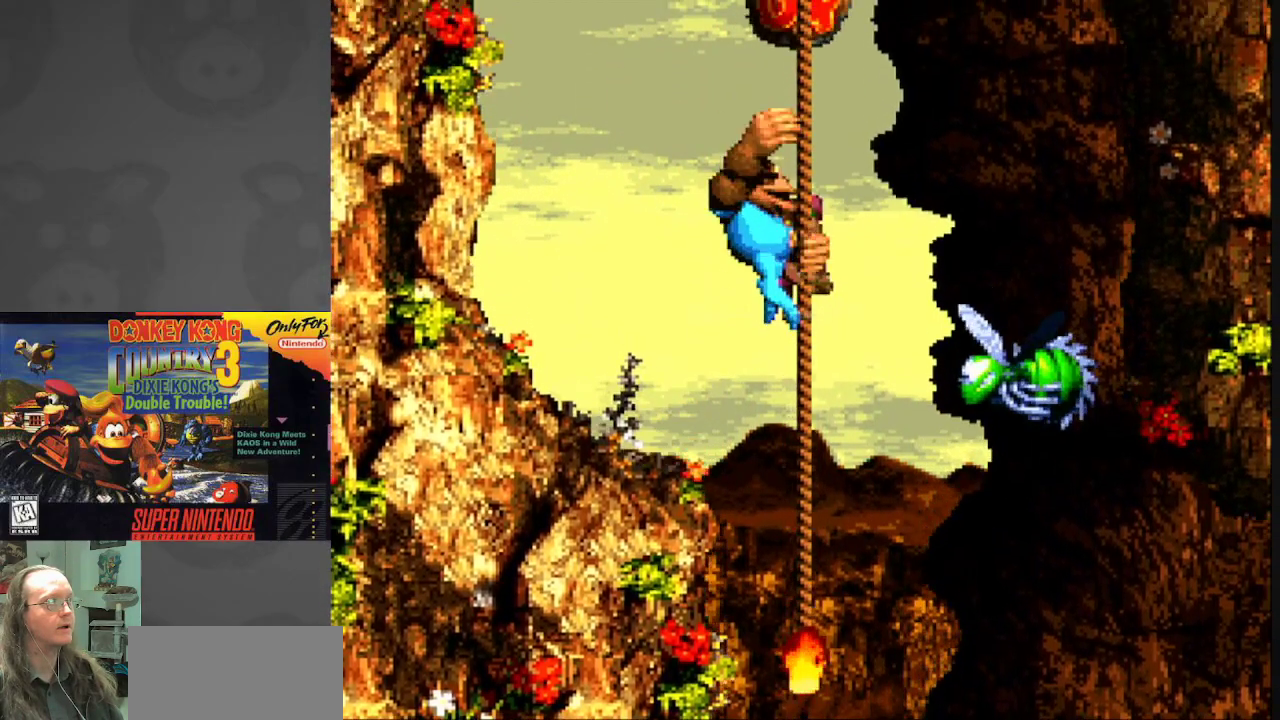
{"buttons": ["Y", "DPAD_UP"], "events": [[333, "DPAD_UP", "down"]]}
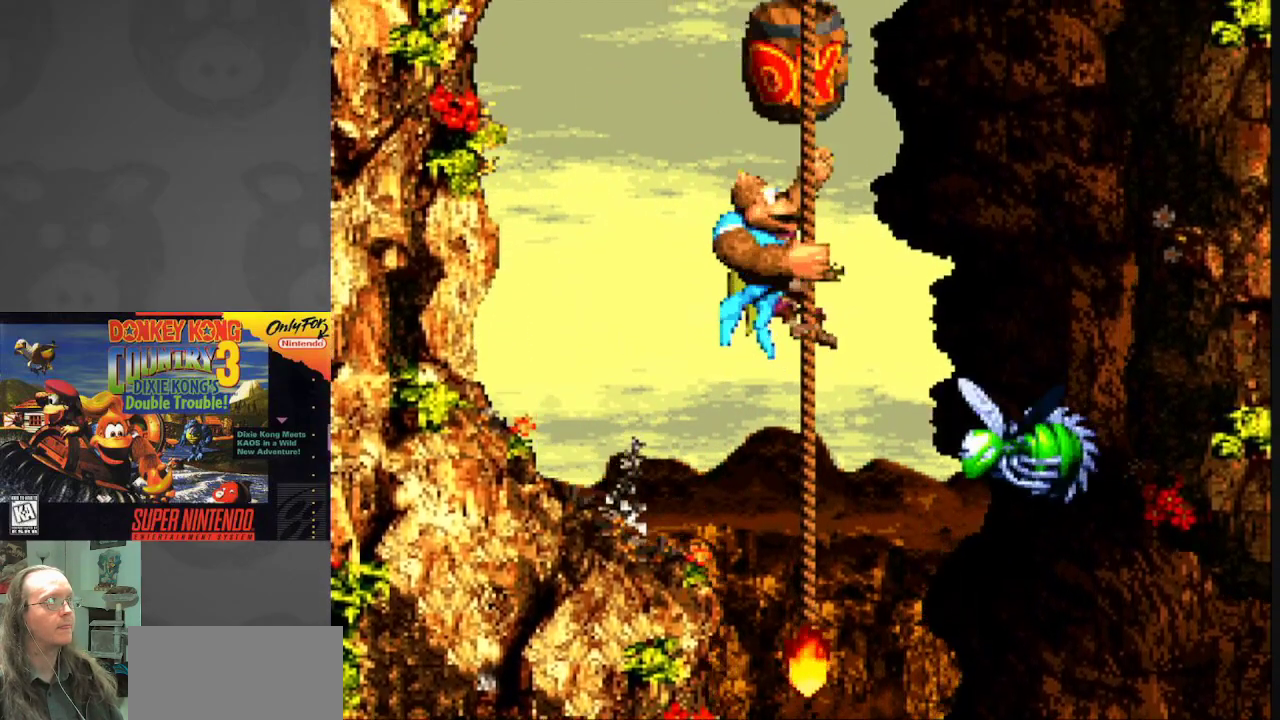
{"buttons": ["Y"], "events": [[233, "DPAD_UP", "up"]]}
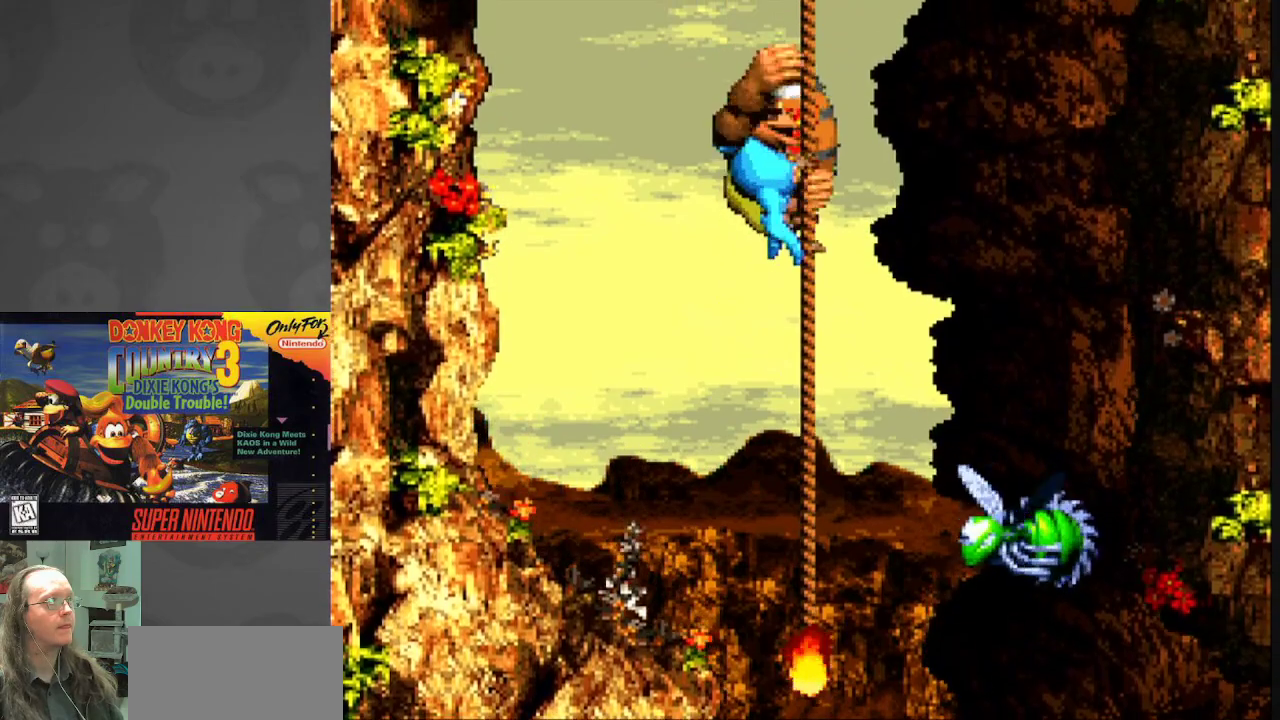
{"buttons": ["Y"], "events": []}
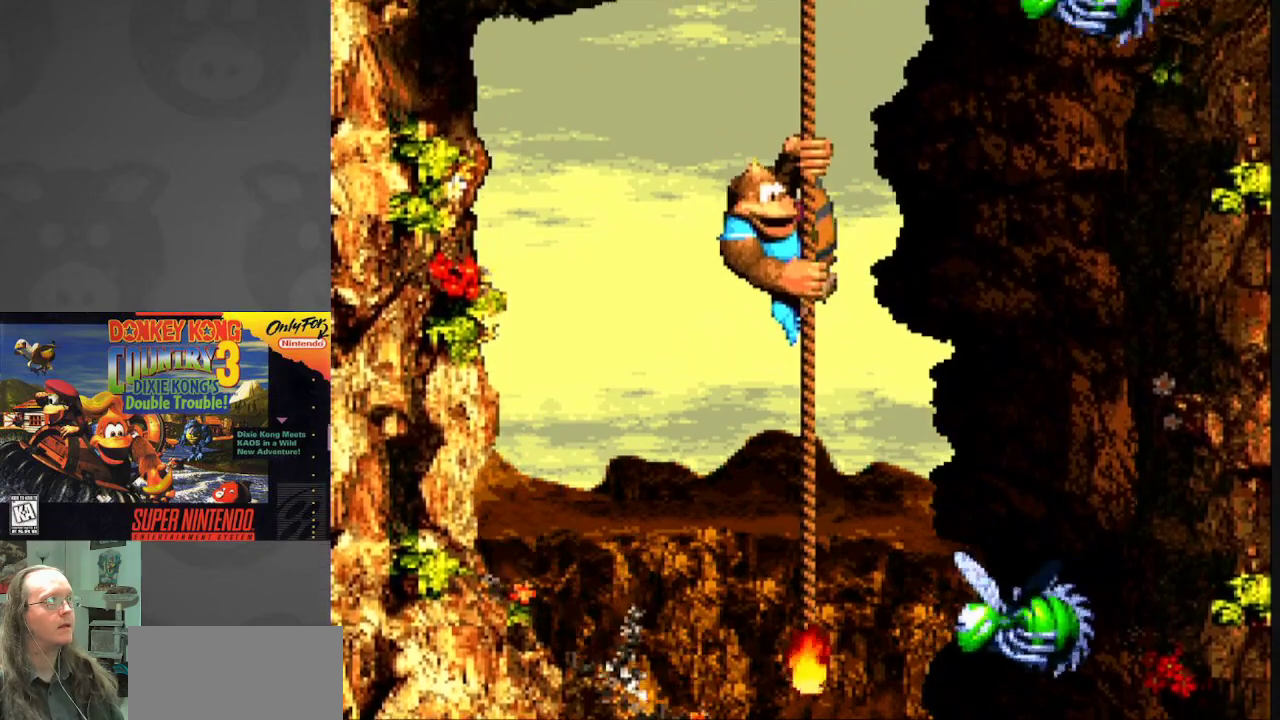
{"buttons": ["Y"], "events": [[133, "DPAD_UP", "down"], [267, "DPAD_UP", "up"]]}